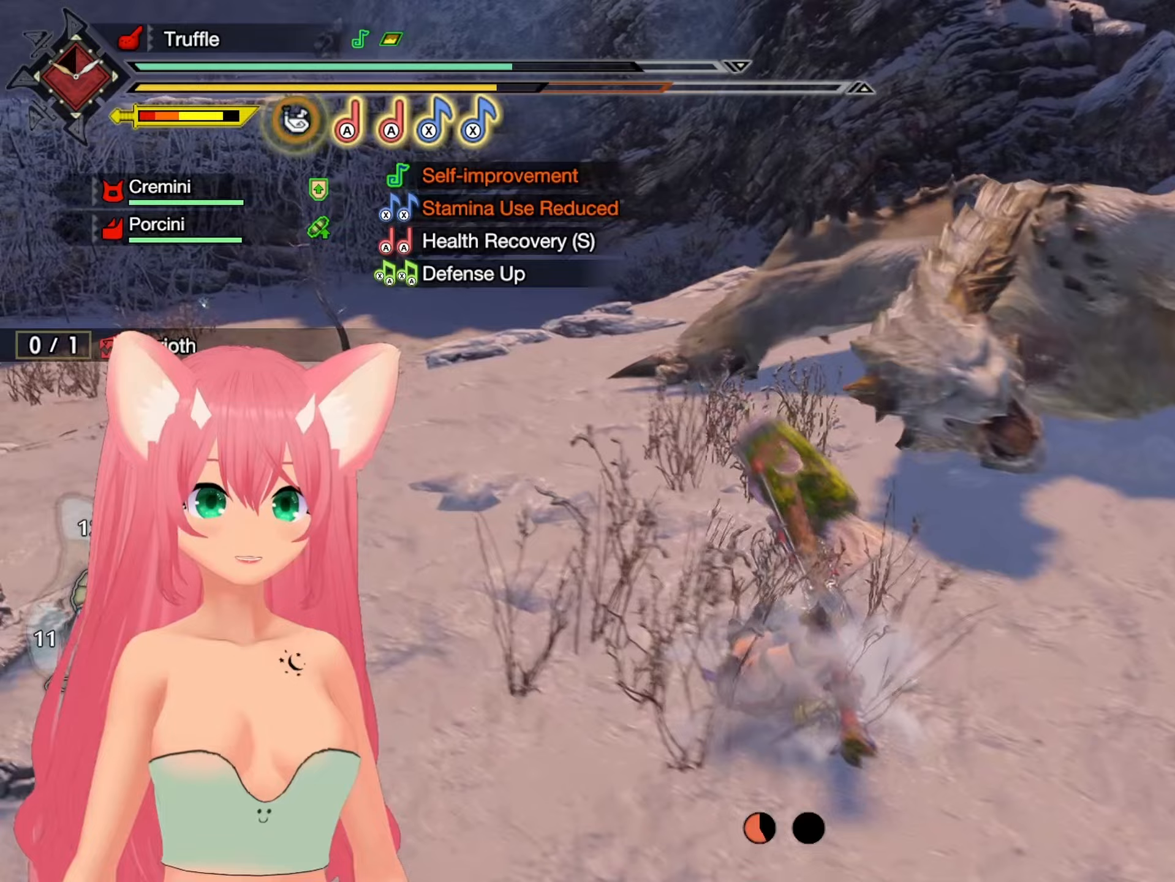
Gameplay with a controller (Nintendo layout); each line is a JSON object with the inputs held at the frame after it. "events" lists button and stick changes between this image and that frame as [ms after this image, input, new state], when the widget could be followed in between. Not read: L3 R3.
{"buttons": [], "left_stick": "up-left", "right_stick": "center", "events": [[283, "right_stick", "right"], [417, "right_stick", "center"]]}
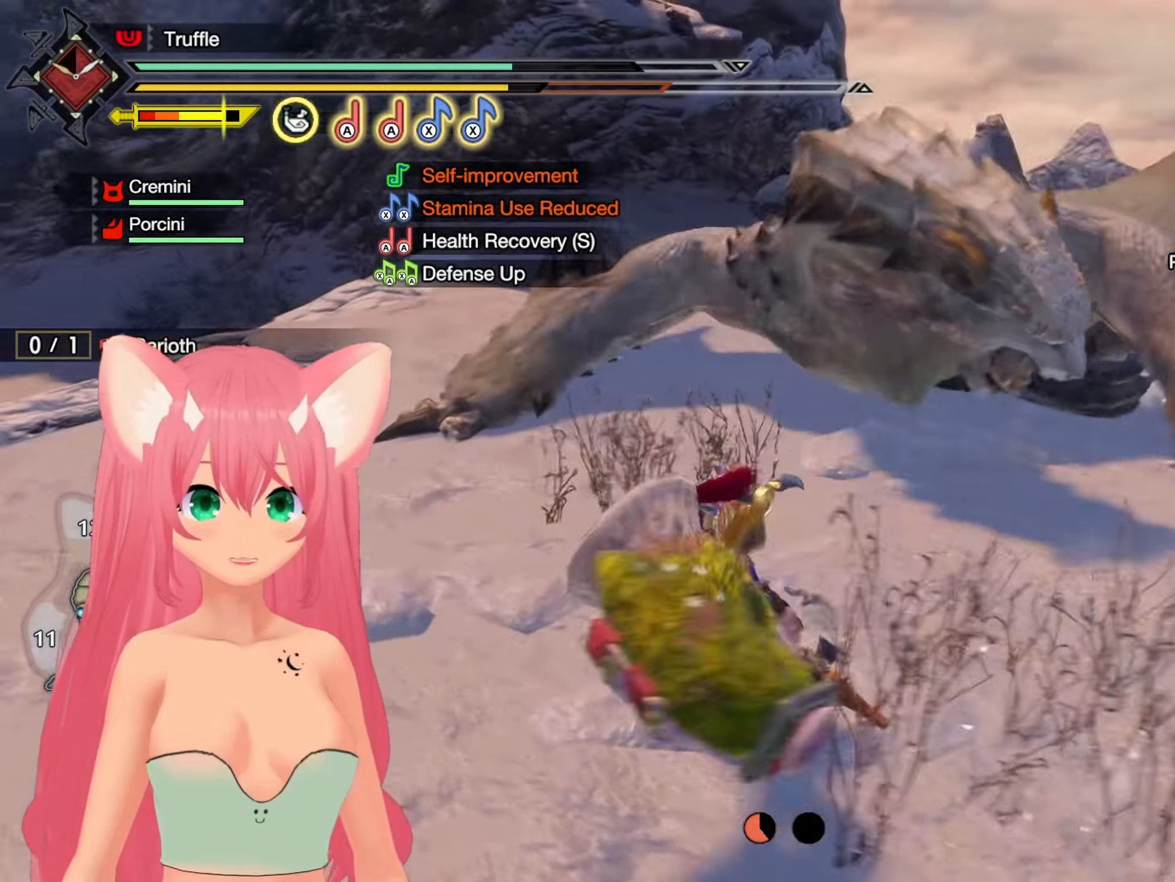
{"buttons": ["X"], "left_stick": "up-right", "right_stick": "center", "events": [[83, "left_stick", "up"], [267, "X", "down"], [367, "X", "up"], [417, "left_stick", "up-right"], [467, "X", "down"]]}
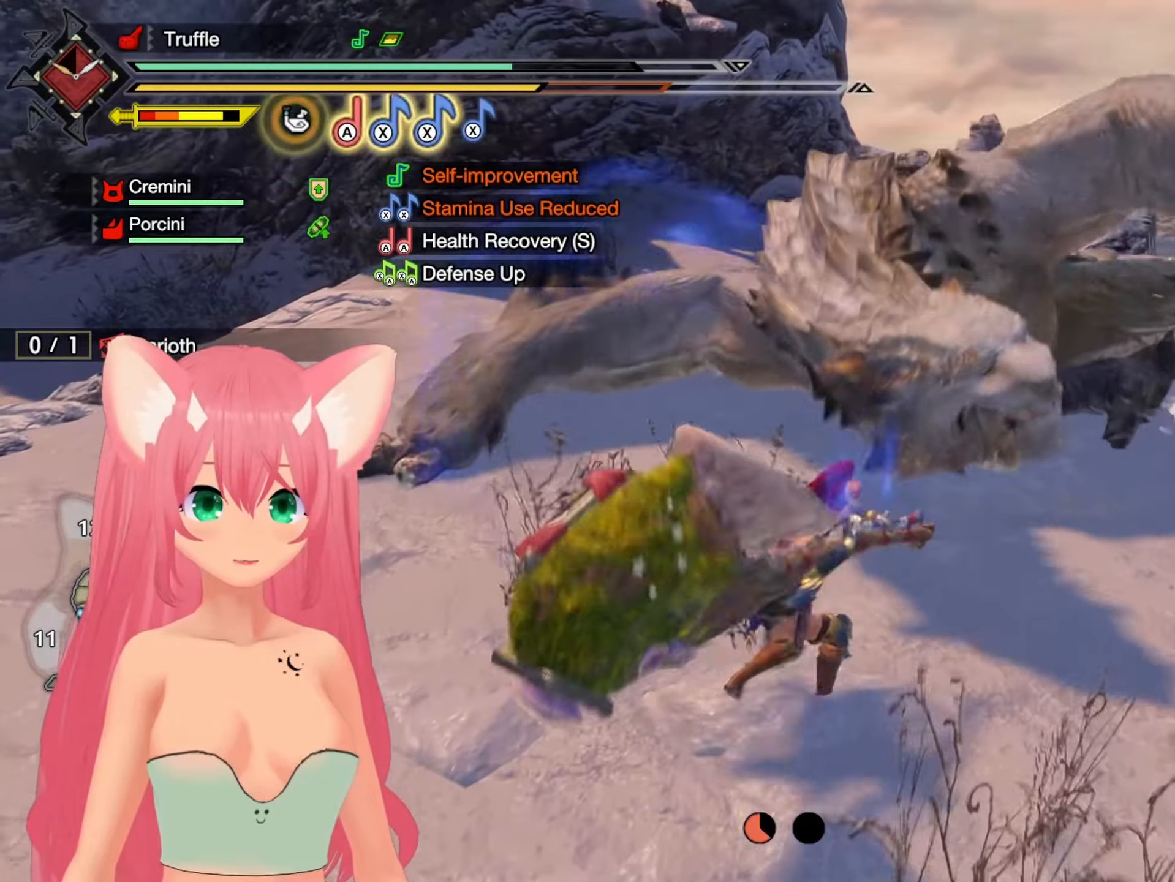
{"buttons": ["X"], "left_stick": "up-right", "right_stick": "center", "events": [[17, "X", "up"], [100, "X", "down"], [183, "X", "up"], [267, "X", "down"], [333, "X", "up"], [417, "X", "down"]]}
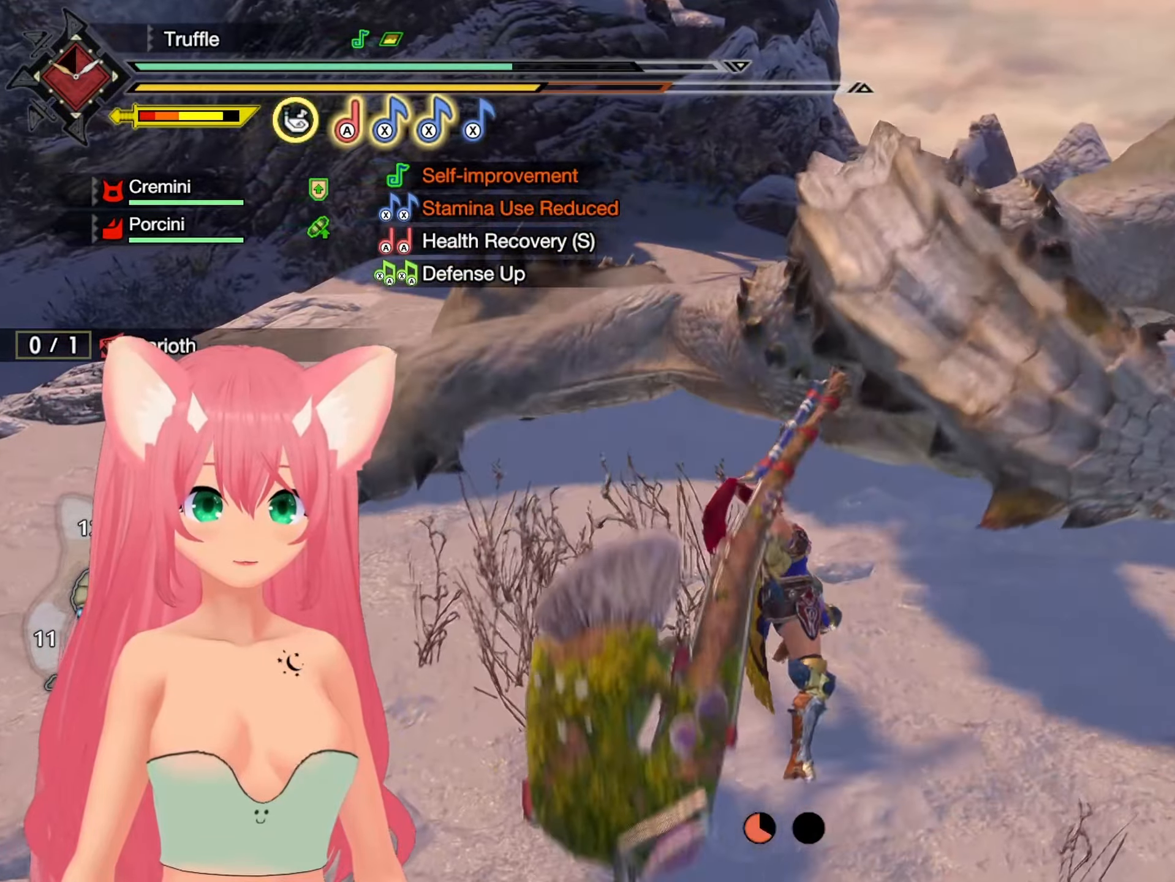
{"buttons": ["X"], "left_stick": "up-right", "right_stick": "center", "events": [[17, "X", "up"], [83, "X", "down"], [167, "X", "up"], [267, "X", "down"], [383, "X", "up"], [483, "X", "down"]]}
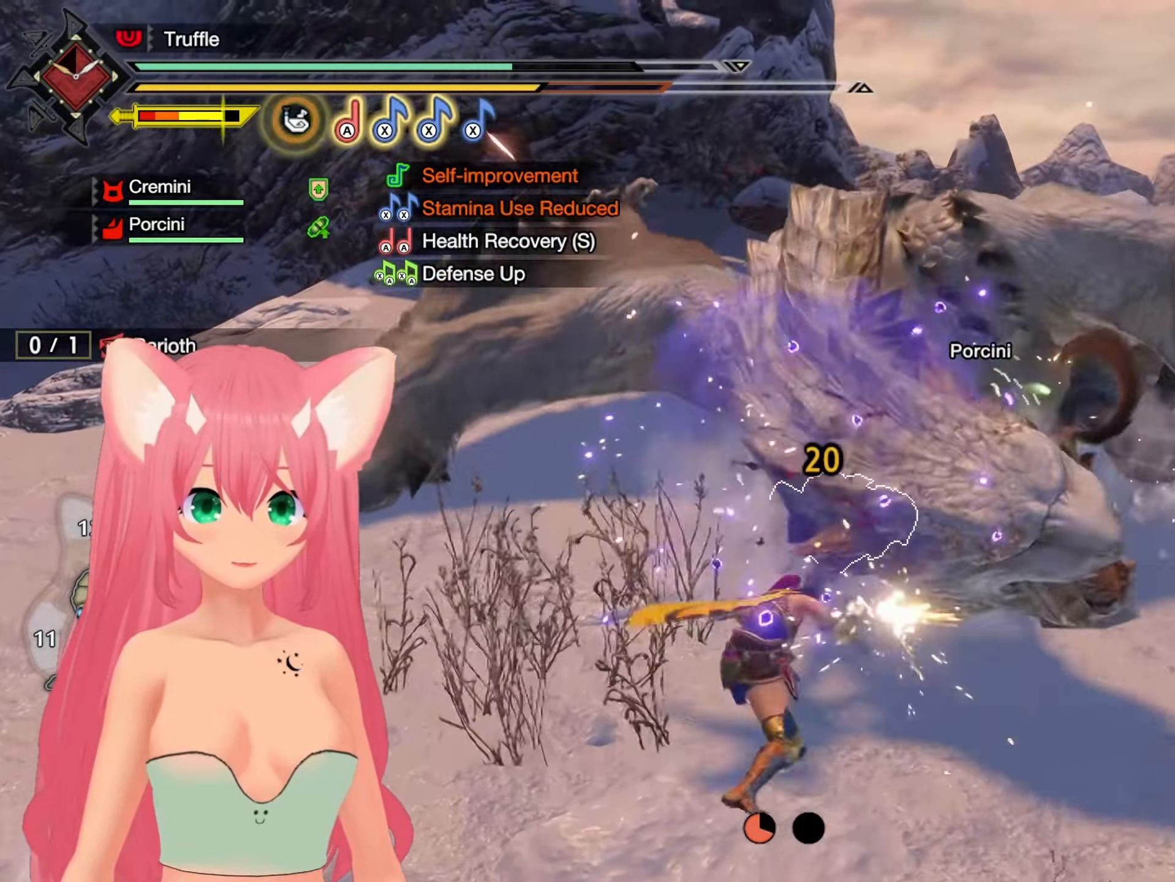
{"buttons": ["X"], "left_stick": "center", "right_stick": "center", "events": [[50, "X", "up"], [117, "X", "down"], [117, "left_stick", "center"], [233, "X", "up"], [283, "X", "down"], [383, "X", "up"], [467, "X", "down"]]}
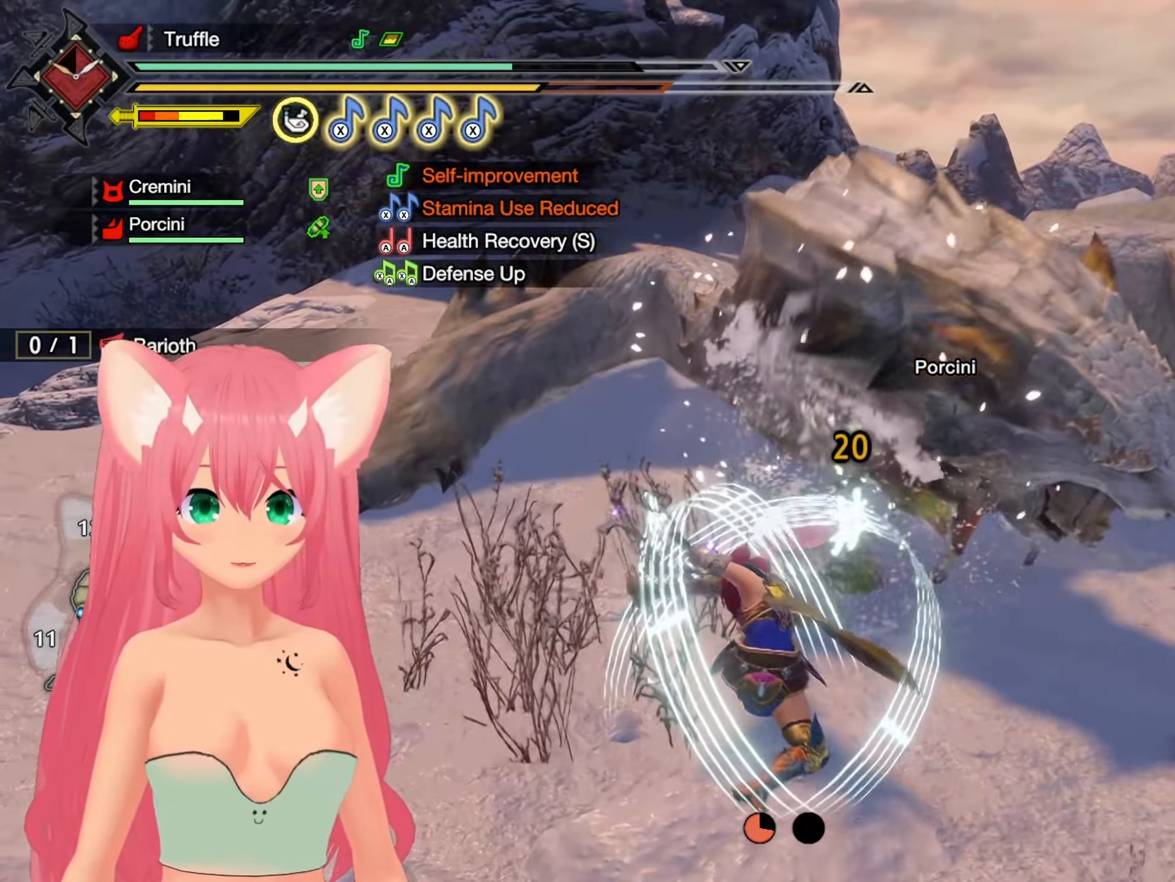
{"buttons": ["X"], "left_stick": "center", "right_stick": "center", "events": [[83, "X", "up"], [133, "X", "down"], [267, "X", "up"], [367, "X", "down"], [433, "X", "up"], [500, "X", "down"]]}
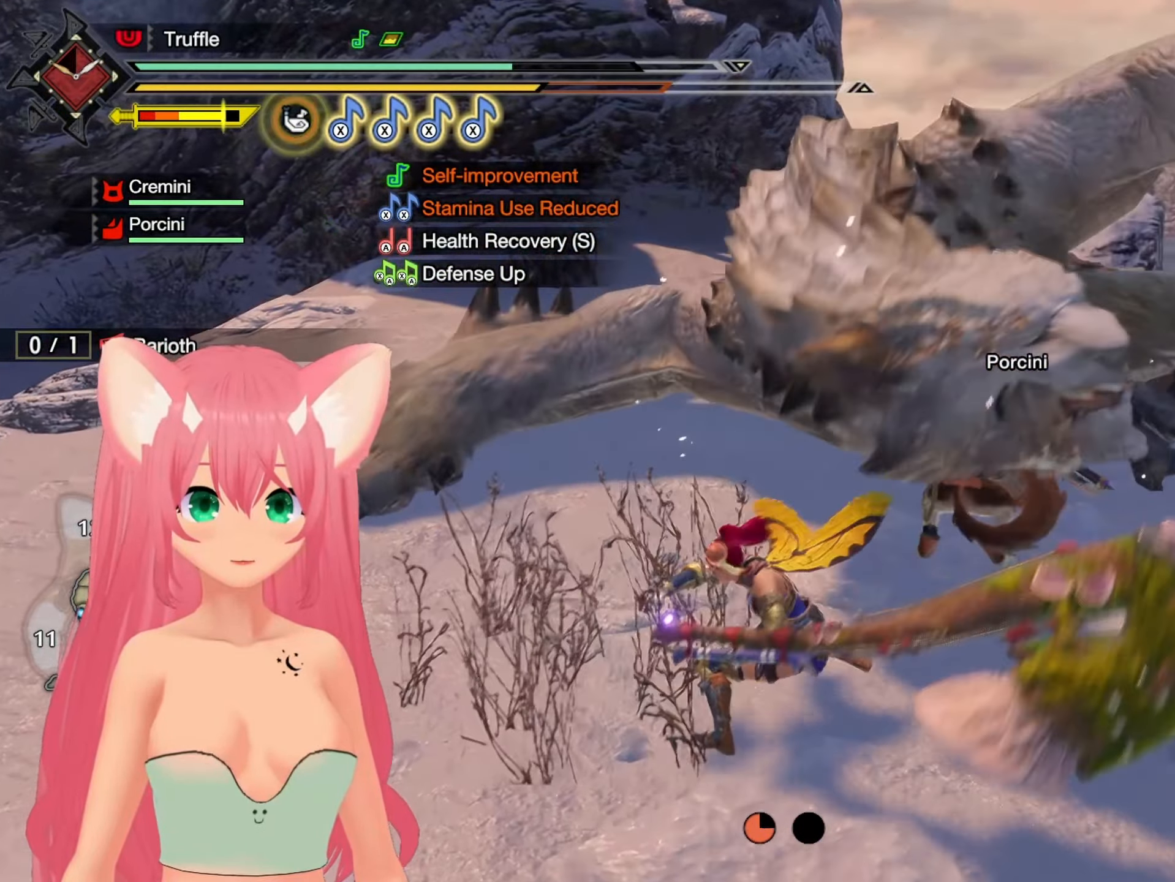
{"buttons": [], "left_stick": "center", "right_stick": "center", "events": [[100, "X", "up"], [167, "X", "down"], [300, "X", "up"], [383, "X", "down"], [483, "X", "up"]]}
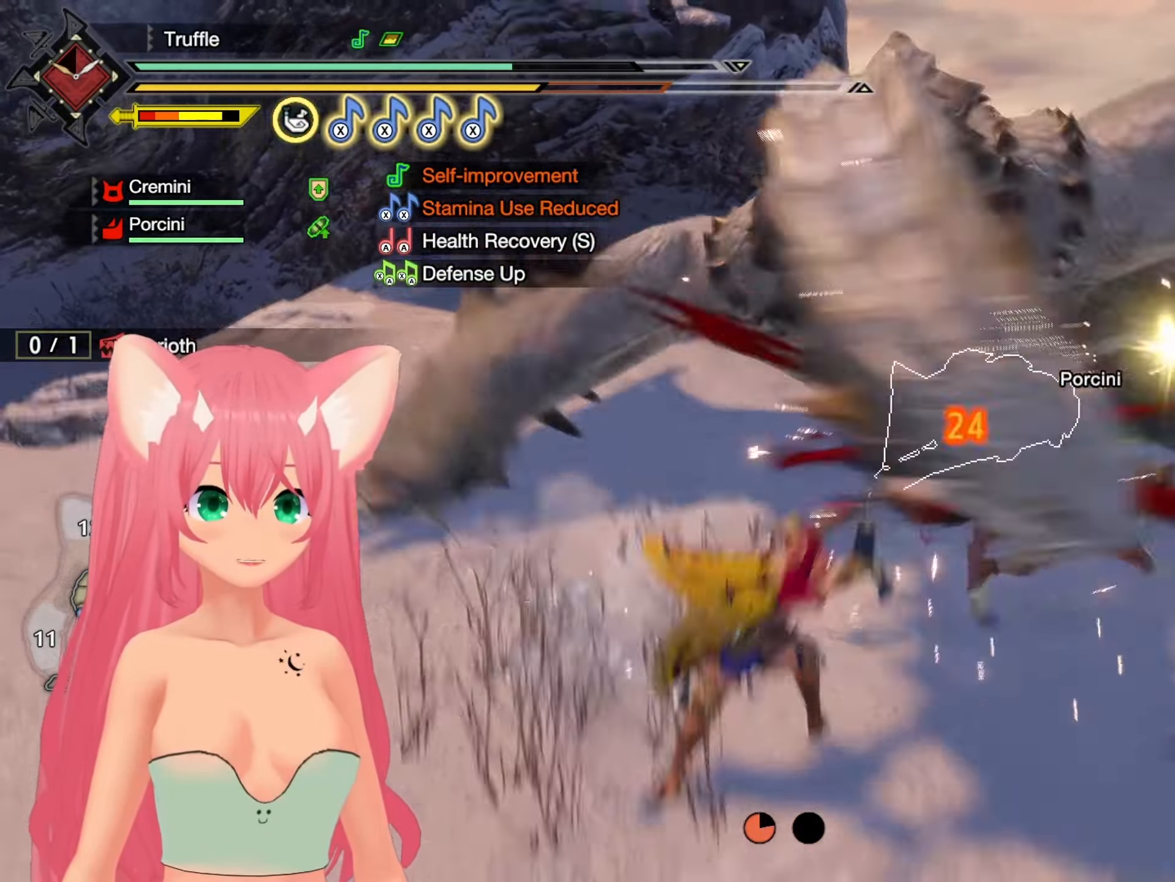
{"buttons": [], "left_stick": "up", "right_stick": "center", "events": [[267, "left_stick", "up"]]}
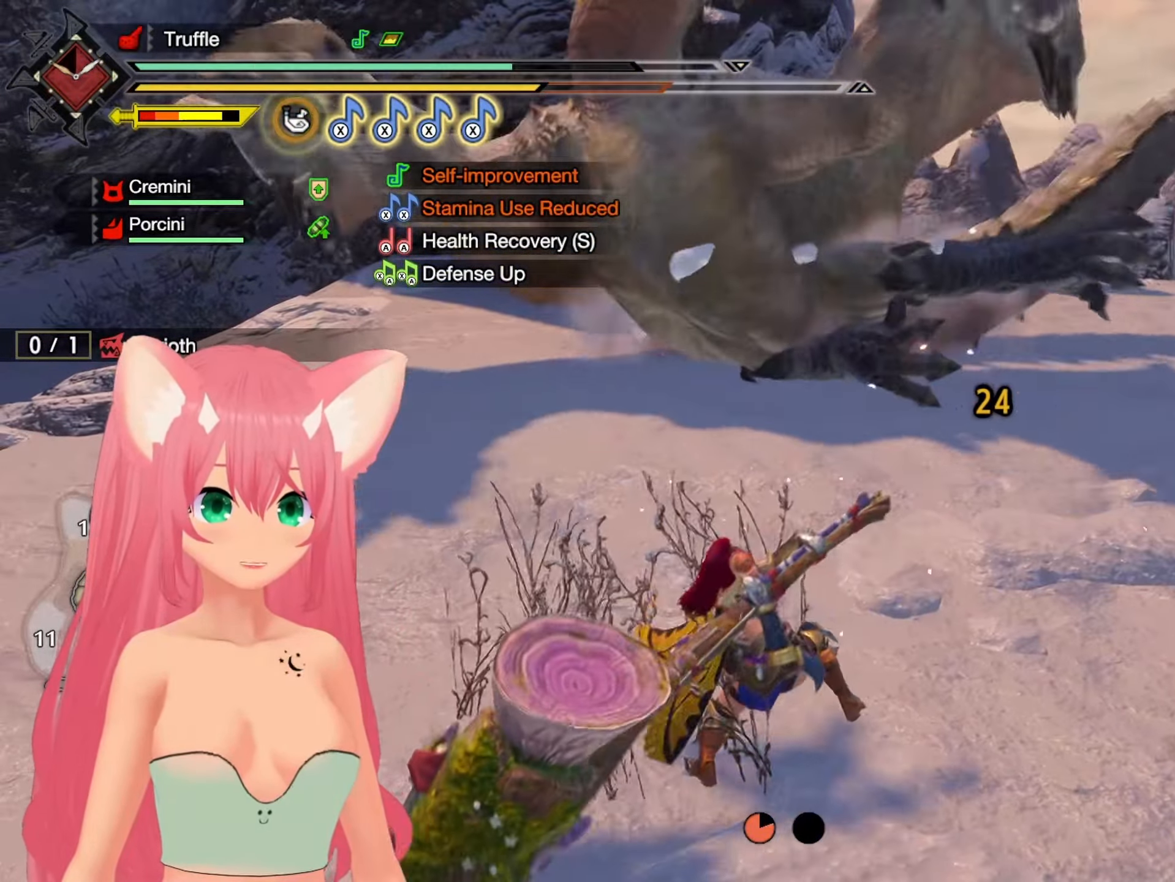
{"buttons": ["B"], "left_stick": "up-left", "right_stick": "center", "events": [[183, "left_stick", "up-left"], [217, "right_stick", "left"], [350, "right_stick", "center"], [483, "B", "down"]]}
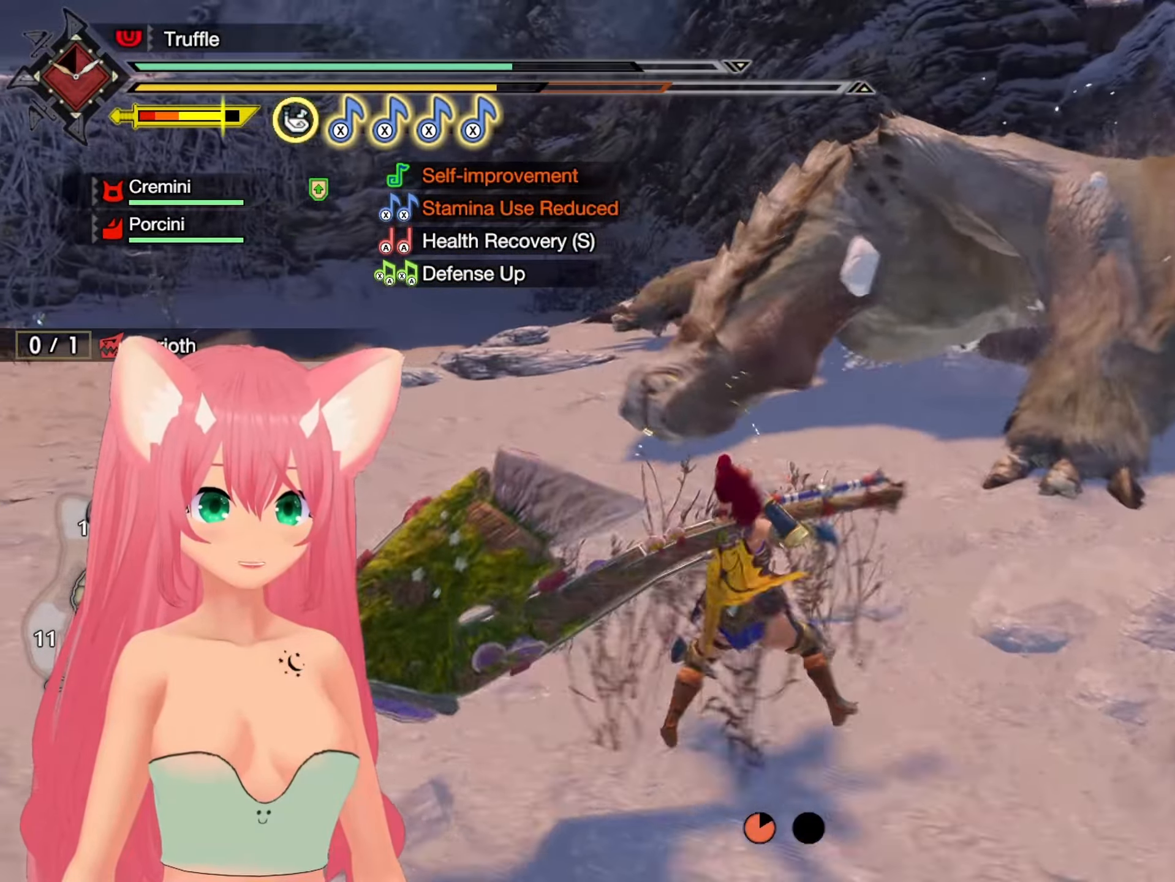
{"buttons": [], "left_stick": "up", "right_stick": "center", "events": [[50, "B", "up"], [333, "left_stick", "up"]]}
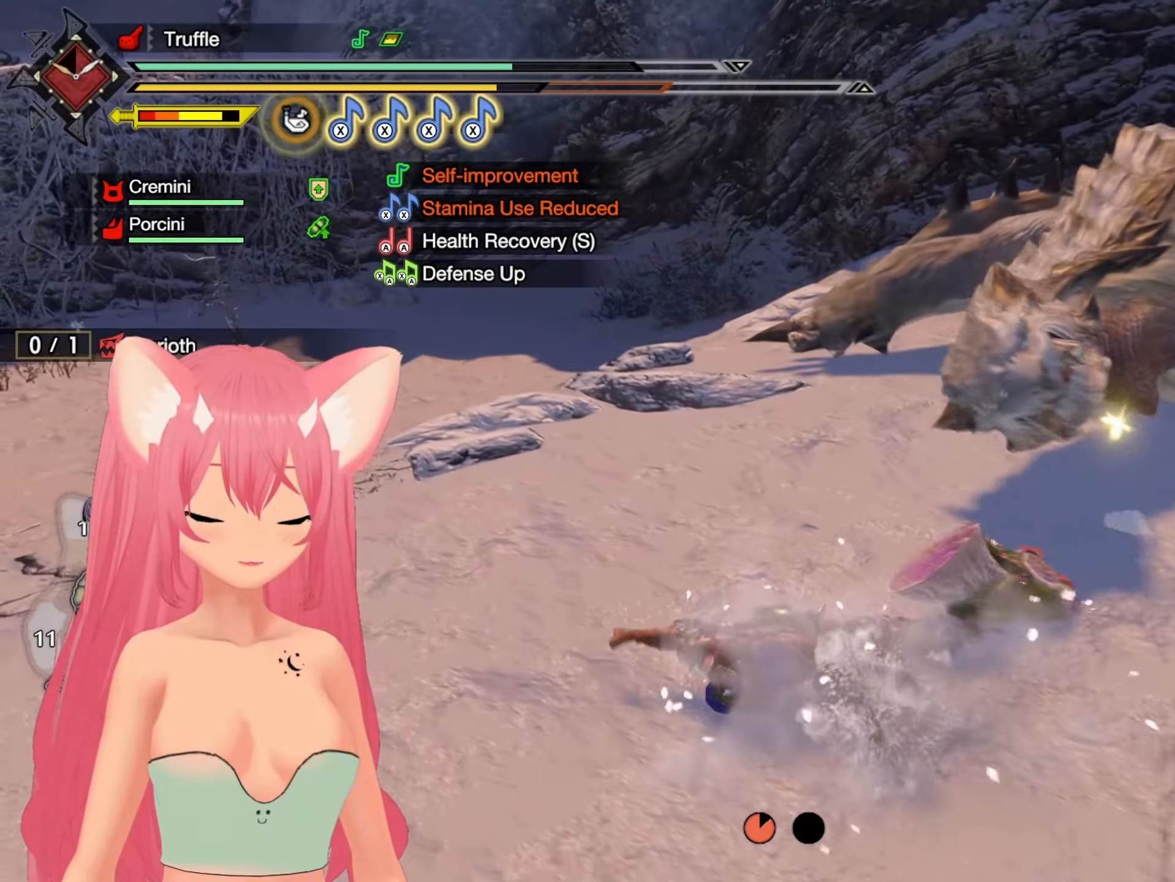
{"buttons": ["X"], "left_stick": "up-right", "right_stick": "center", "events": [[50, "right_stick", "right"], [117, "left_stick", "up-left"], [200, "right_stick", "center"], [300, "left_stick", "up"], [400, "left_stick", "up-right"], [467, "X", "down"]]}
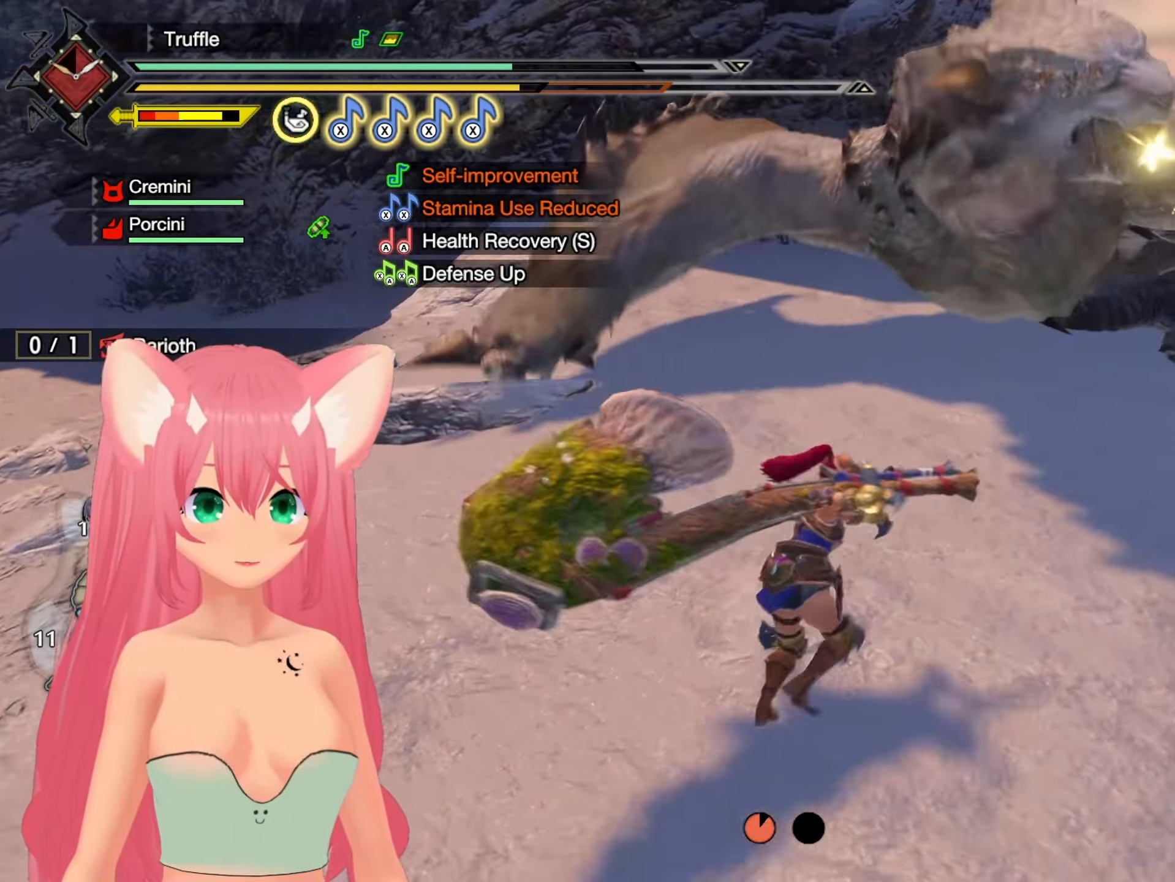
{"buttons": ["X"], "left_stick": "up-right", "right_stick": "center", "events": [[67, "X", "up"], [133, "X", "down"], [233, "X", "up"], [300, "X", "down"], [400, "X", "up"], [467, "X", "down"]]}
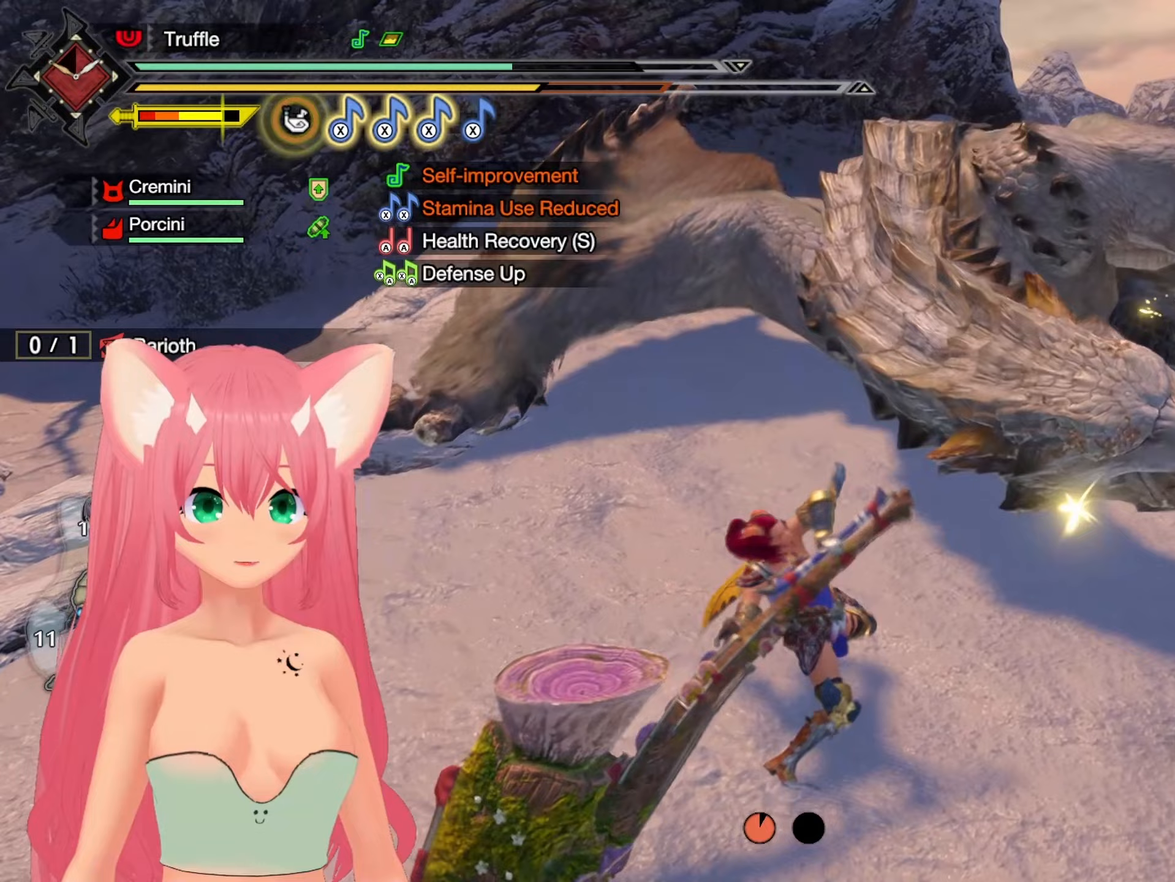
{"buttons": [], "left_stick": "center", "right_stick": "center", "events": [[83, "X", "up"], [133, "X", "down"], [233, "X", "up"], [483, "left_stick", "center"]]}
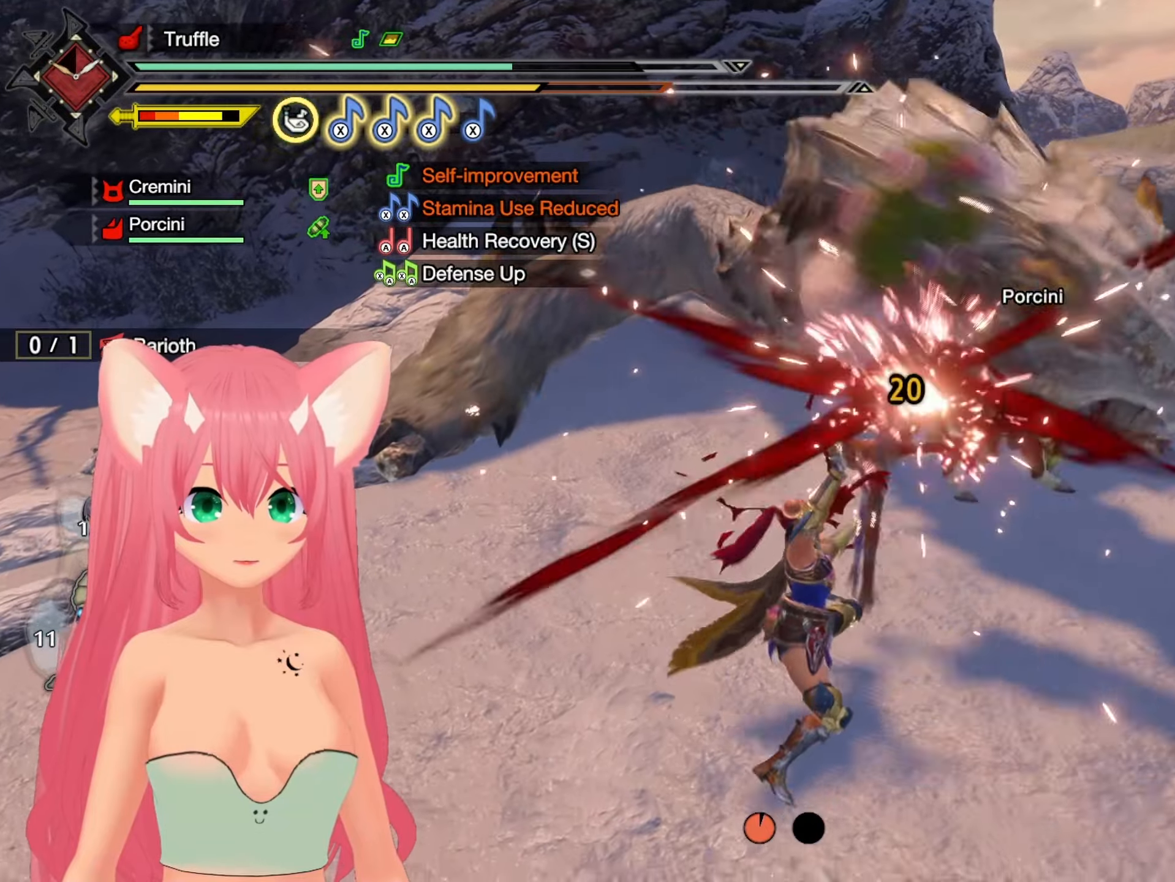
{"buttons": [], "left_stick": "center", "right_stick": "center", "events": []}
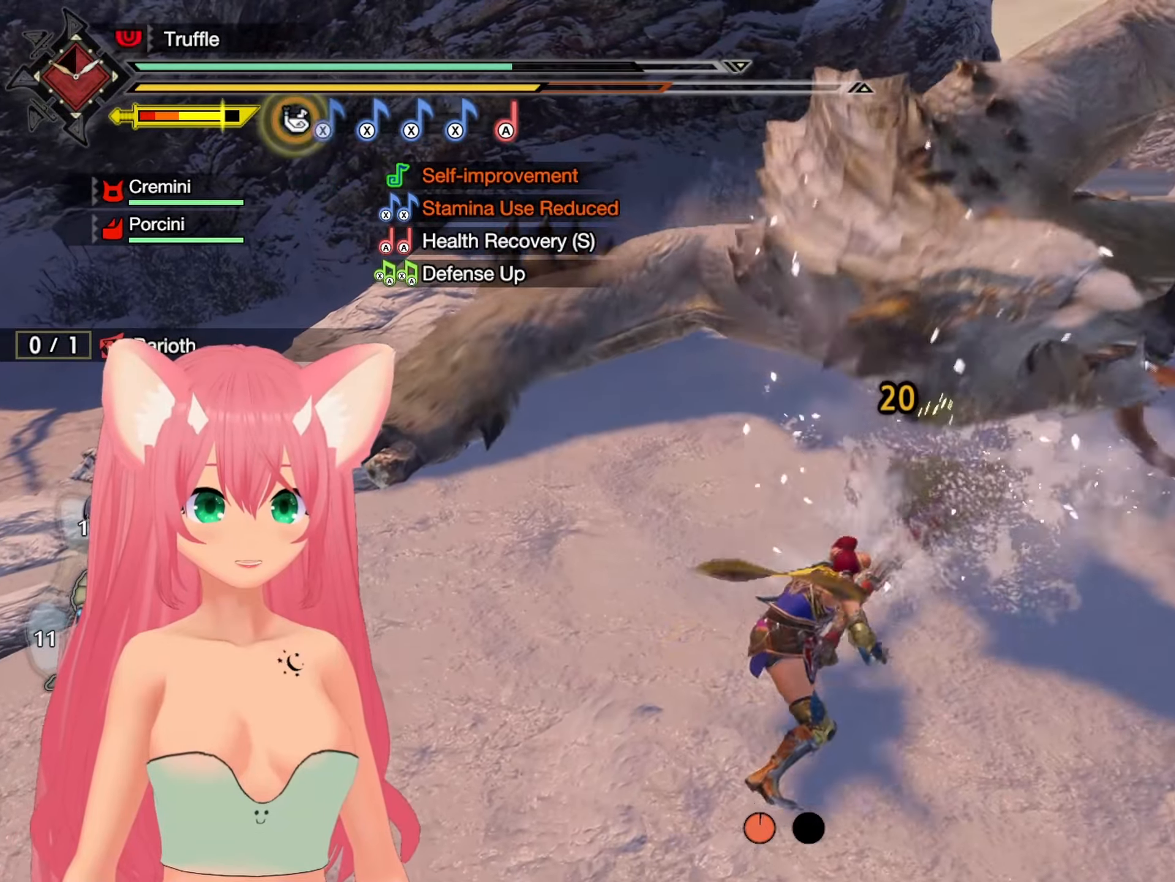
{"buttons": [], "left_stick": "center", "right_stick": "center", "events": []}
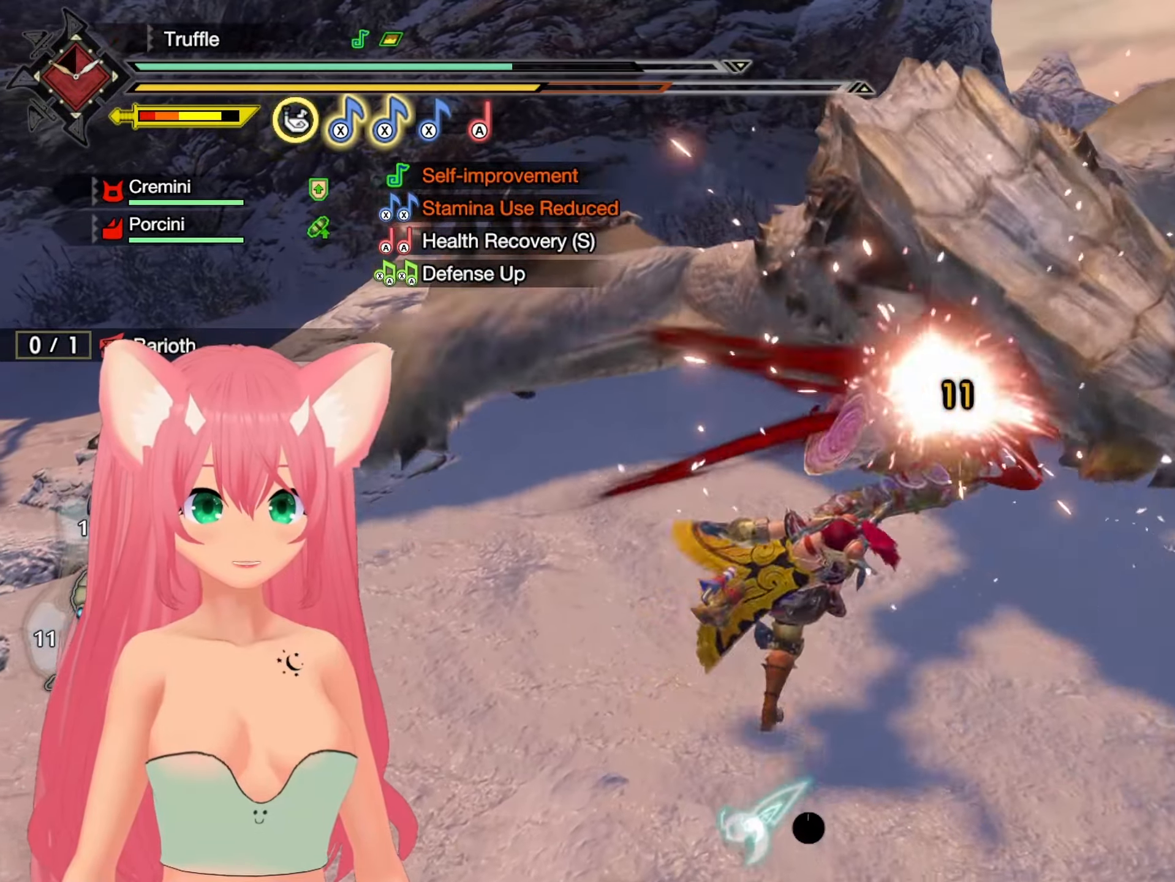
{"buttons": [], "left_stick": "center", "right_stick": "center", "events": [[233, "right_stick", "right"], [350, "right_stick", "center"]]}
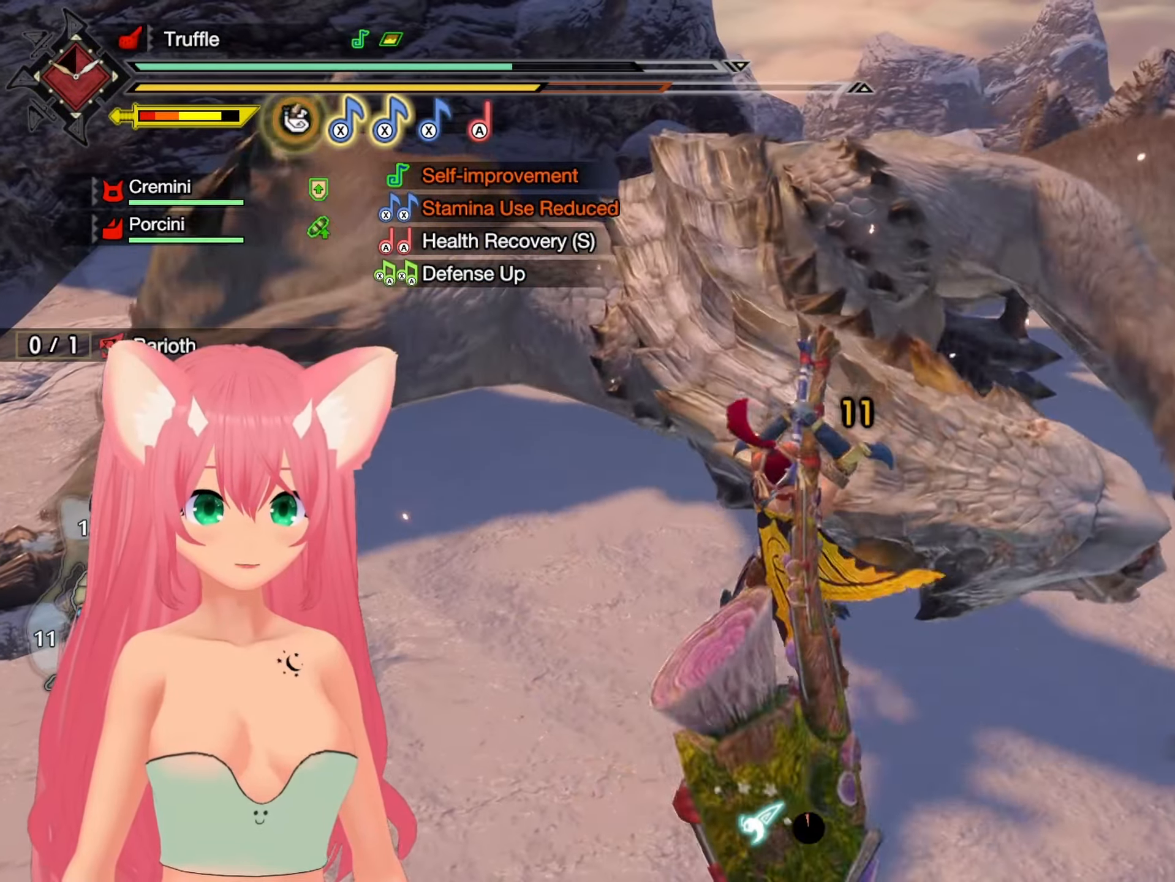
{"buttons": ["L1"], "left_stick": "down-left", "right_stick": "center", "events": [[167, "L1", "down"], [367, "left_stick", "down-left"]]}